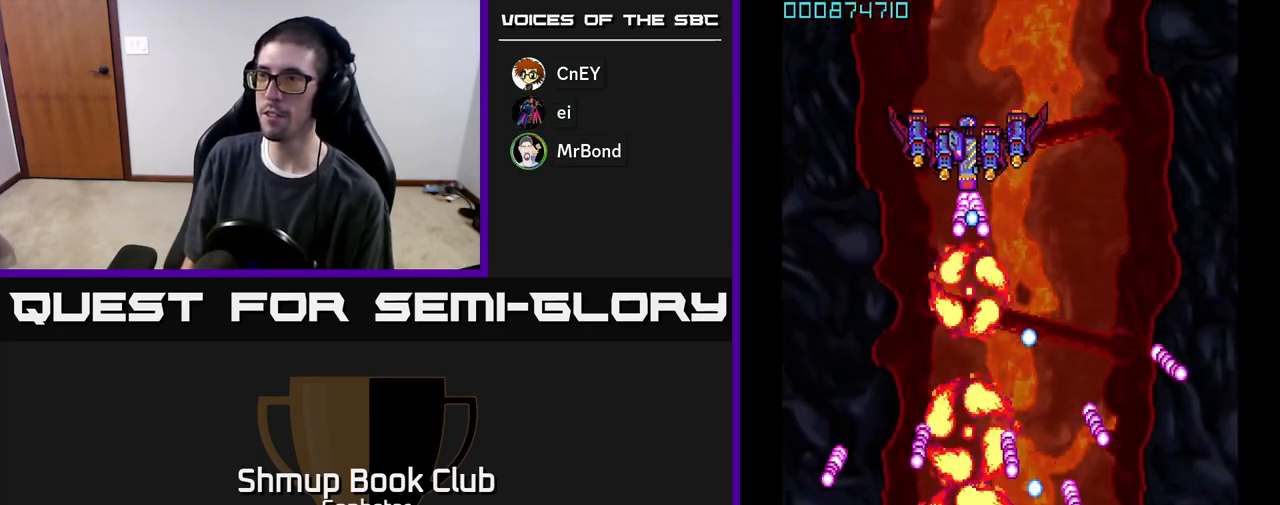
Gameplay with a controller (Xbox layout); each line is a JSON object with the inputs held at the frame after it. "events" lists button and stick changes between this image and that frame as [ms after this image, input, new state], when the widget could be followed in between. Not read: right_stick.
{"buttons": ["A"], "left_stick": "center", "events": [[117, "DPAD_UP", "down"], [317, "DPAD_UP", "up"]]}
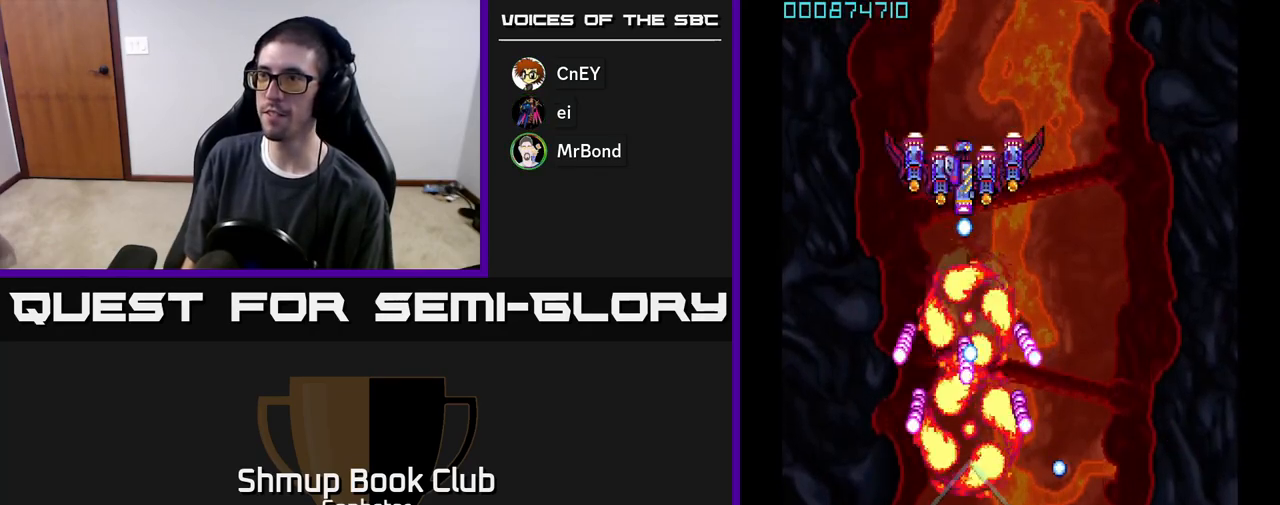
{"buttons": ["A", "DPAD_LEFT"], "left_stick": "center", "events": [[150, "DPAD_DOWN", "down"], [300, "DPAD_DOWN", "up"], [450, "DPAD_LEFT", "down"]]}
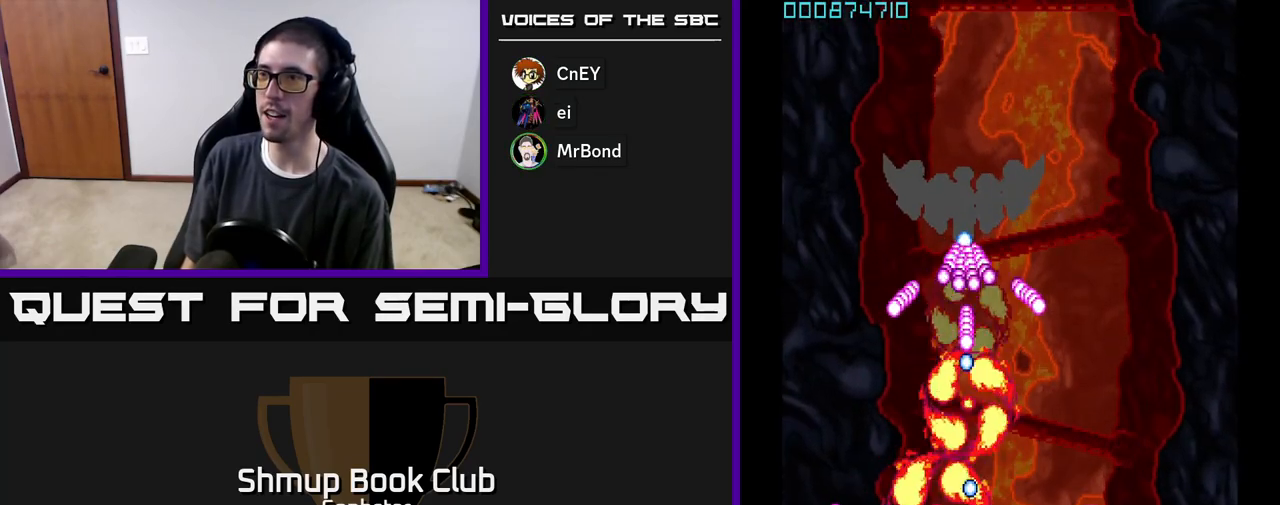
{"buttons": ["A"], "left_stick": "center", "events": [[83, "DPAD_LEFT", "up"]]}
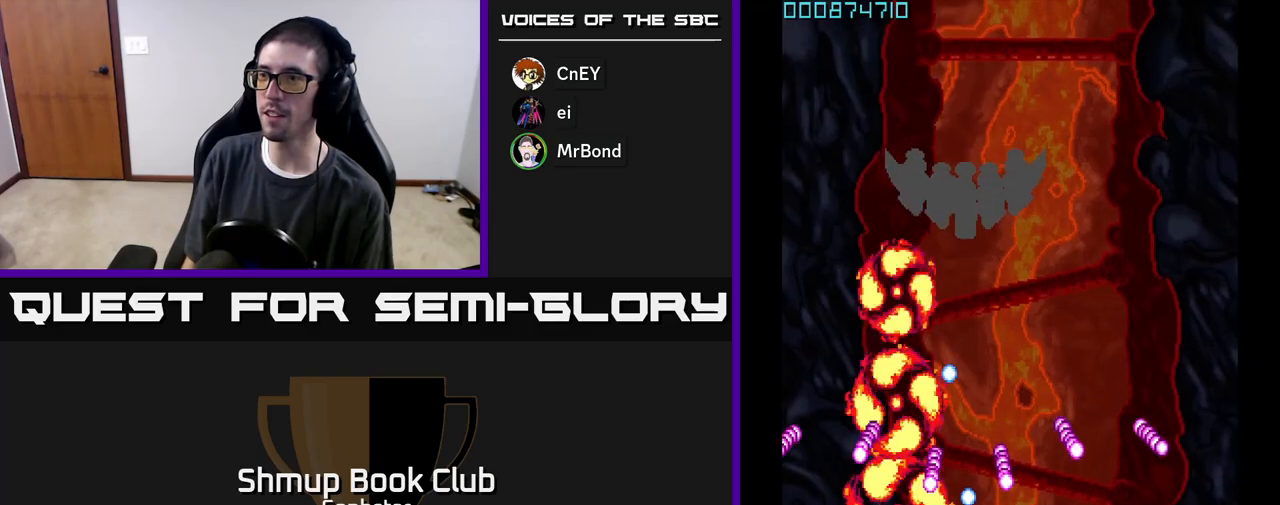
{"buttons": ["A"], "left_stick": "center", "events": [[183, "DPAD_RIGHT", "down"], [283, "DPAD_RIGHT", "up"]]}
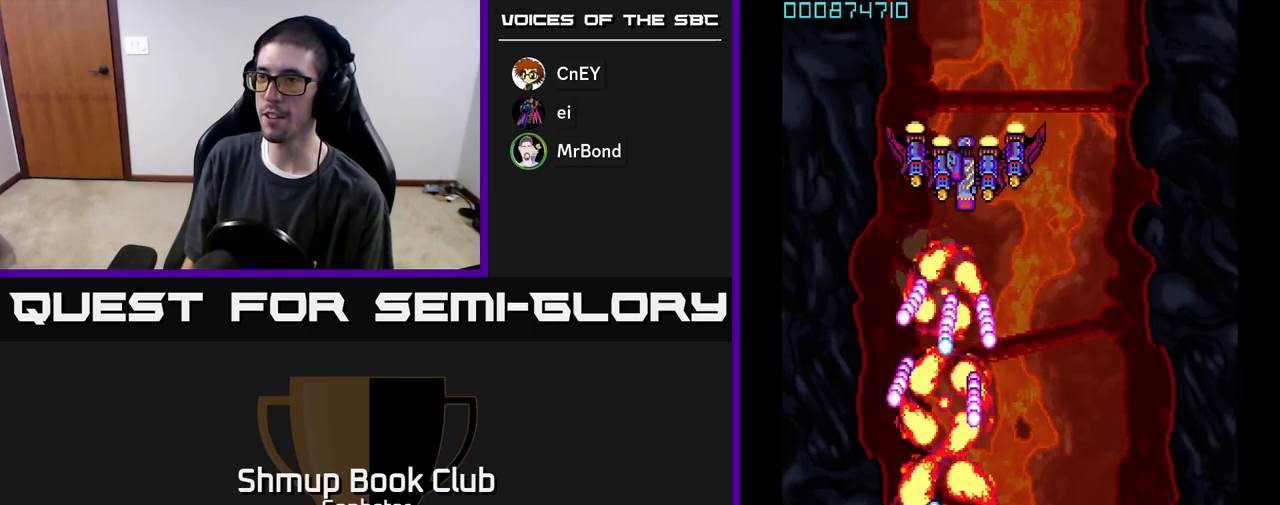
{"buttons": ["A"], "left_stick": "center", "events": [[233, "DPAD_RIGHT", "down"], [433, "DPAD_RIGHT", "up"]]}
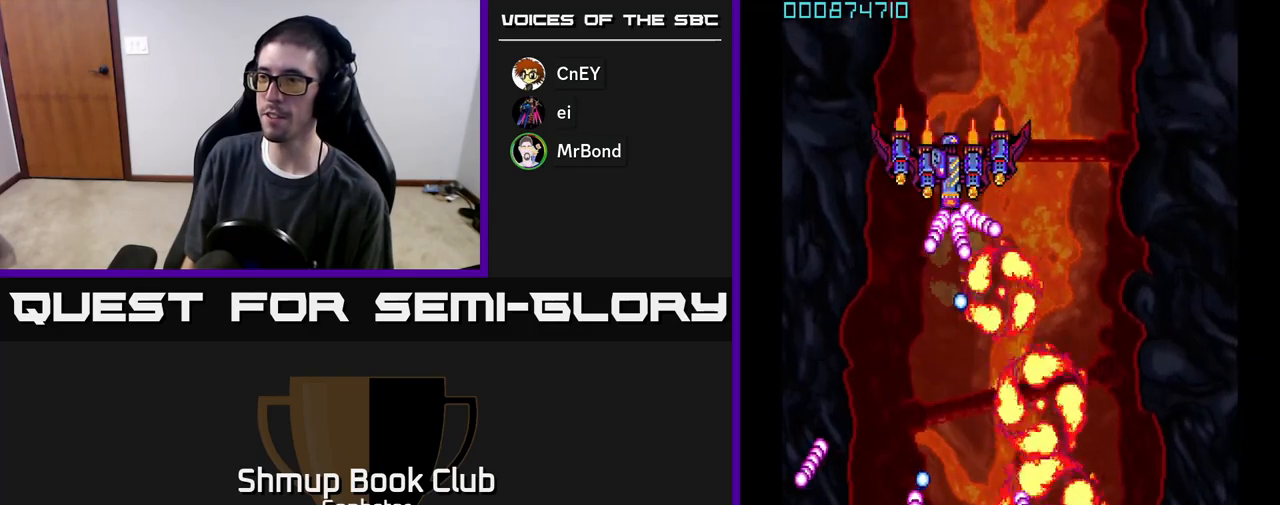
{"buttons": ["A"], "left_stick": "center", "events": [[150, "DPAD_LEFT", "down"], [233, "DPAD_LEFT", "up"]]}
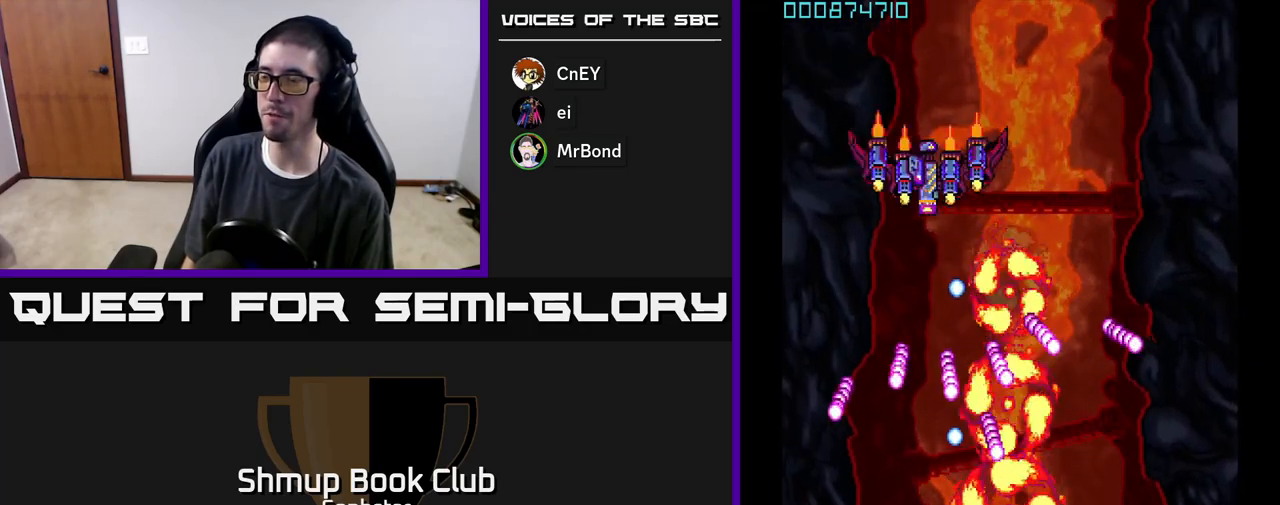
{"buttons": ["A"], "left_stick": "center", "events": [[250, "DPAD_LEFT", "down"], [483, "DPAD_LEFT", "up"]]}
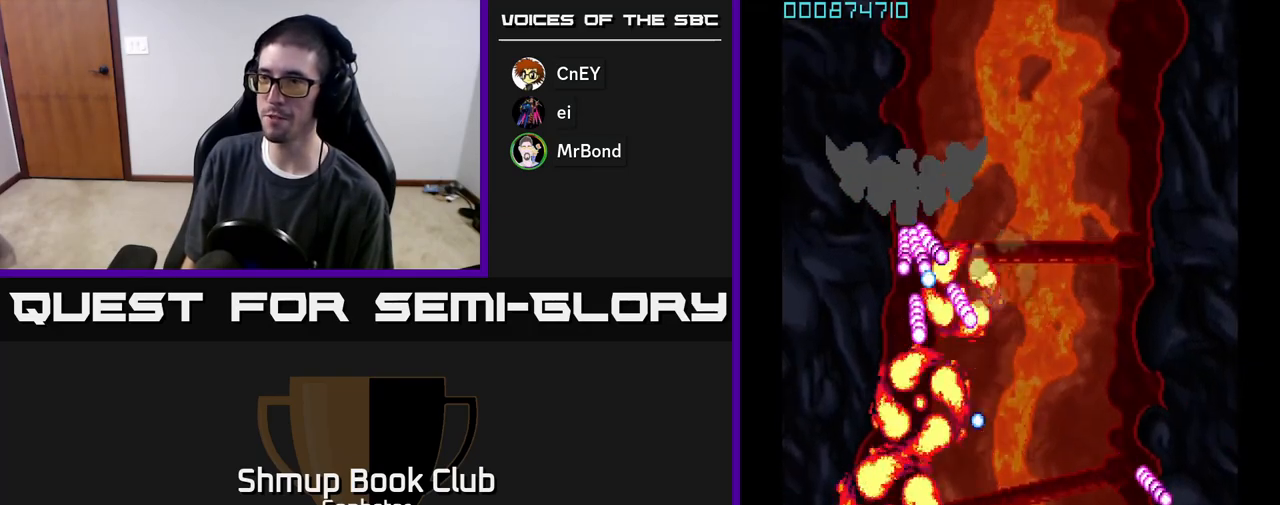
{"buttons": ["A"], "left_stick": "center", "events": []}
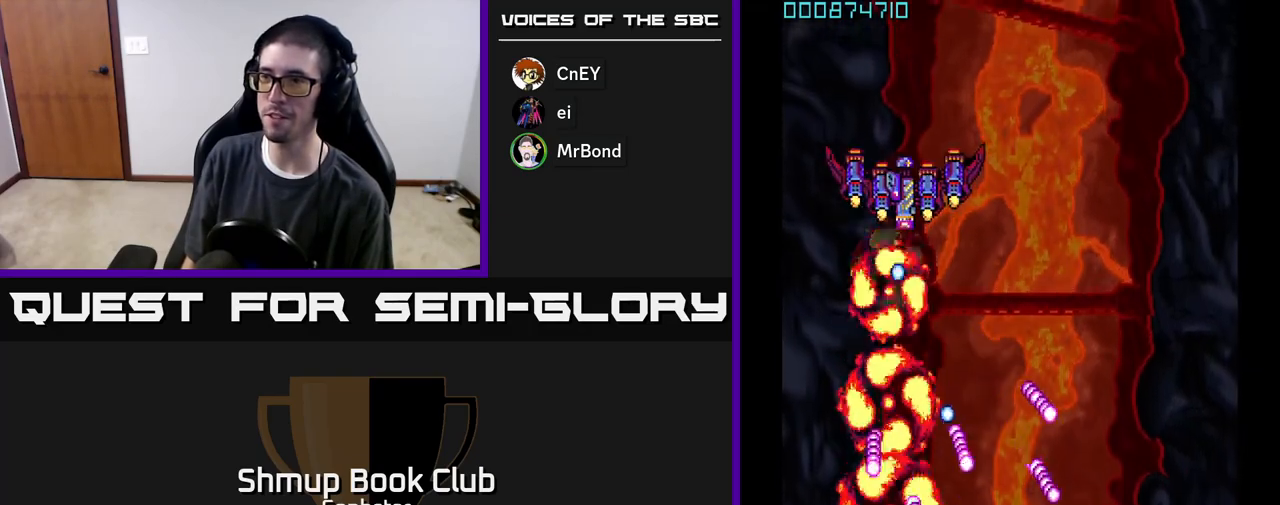
{"buttons": ["A", "DPAD_DOWN", "DPAD_RIGHT"], "left_stick": "center", "events": [[50, "DPAD_LEFT", "down"], [133, "DPAD_UP", "down"], [267, "DPAD_LEFT", "up"], [350, "DPAD_UP", "up"], [400, "DPAD_RIGHT", "down"], [450, "DPAD_DOWN", "down"]]}
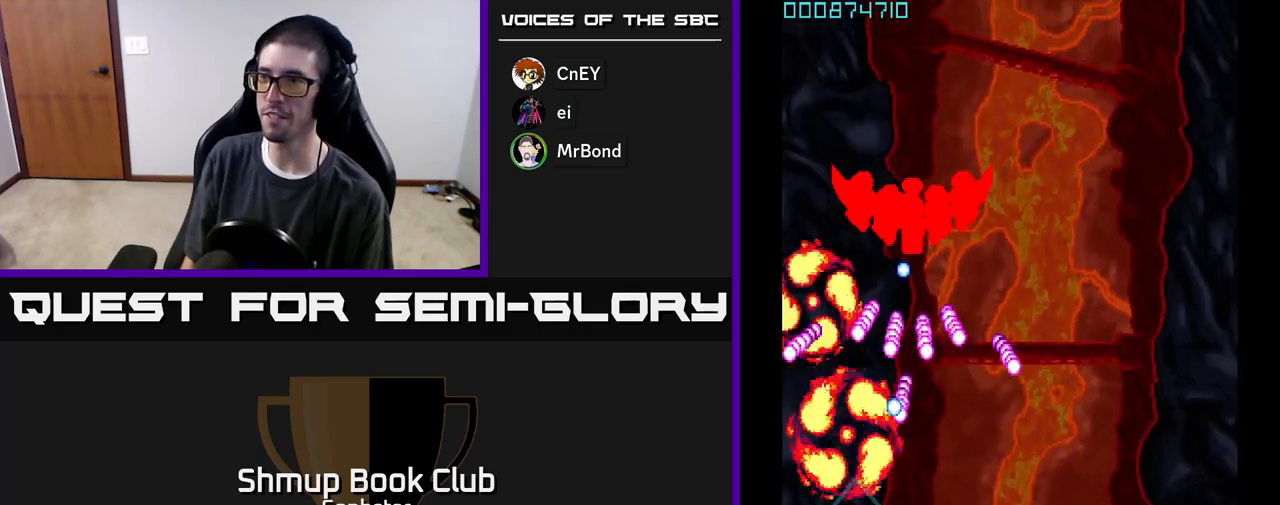
{"buttons": ["A", "DPAD_RIGHT"], "left_stick": "center", "events": [[100, "DPAD_DOWN", "up"], [233, "DPAD_RIGHT", "up"], [450, "DPAD_RIGHT", "down"]]}
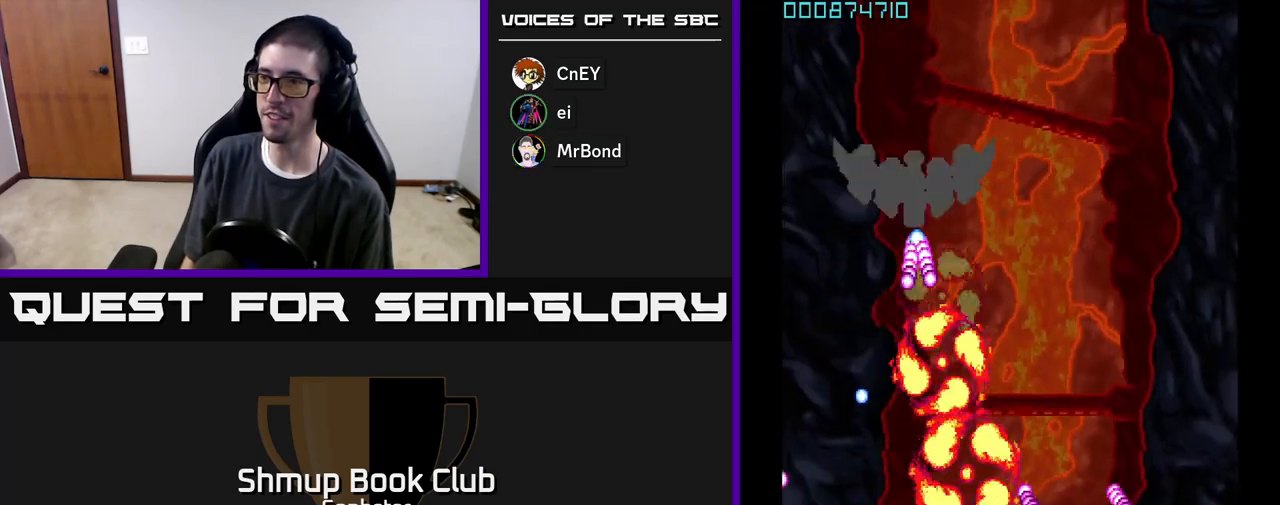
{"buttons": ["A"], "left_stick": "center", "events": [[67, "DPAD_RIGHT", "up"]]}
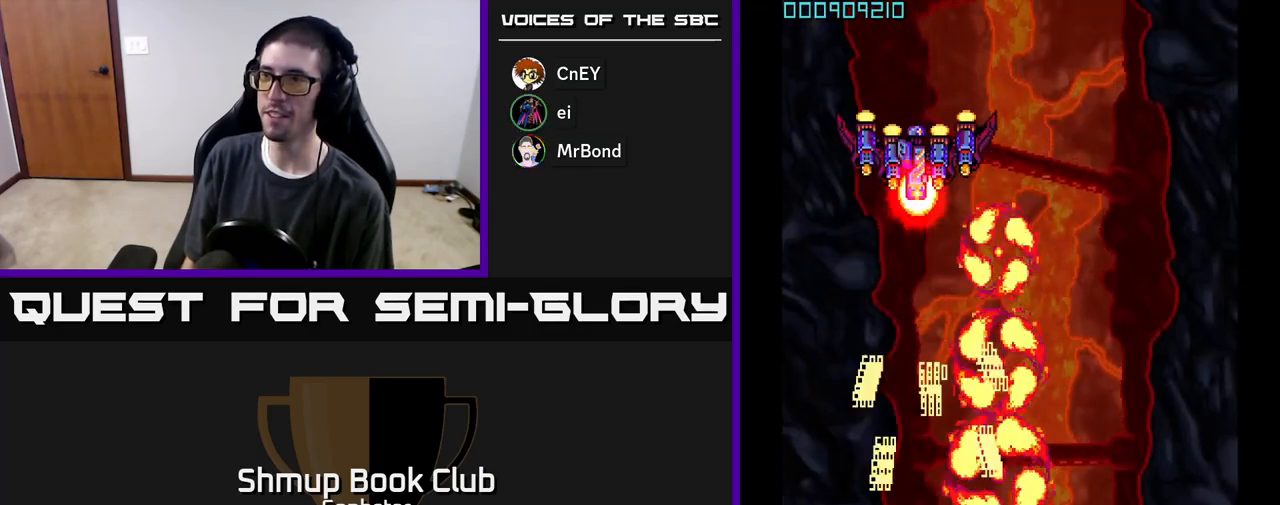
{"buttons": ["A"], "left_stick": "center", "events": [[133, "DPAD_LEFT", "down"], [183, "DPAD_LEFT", "up"]]}
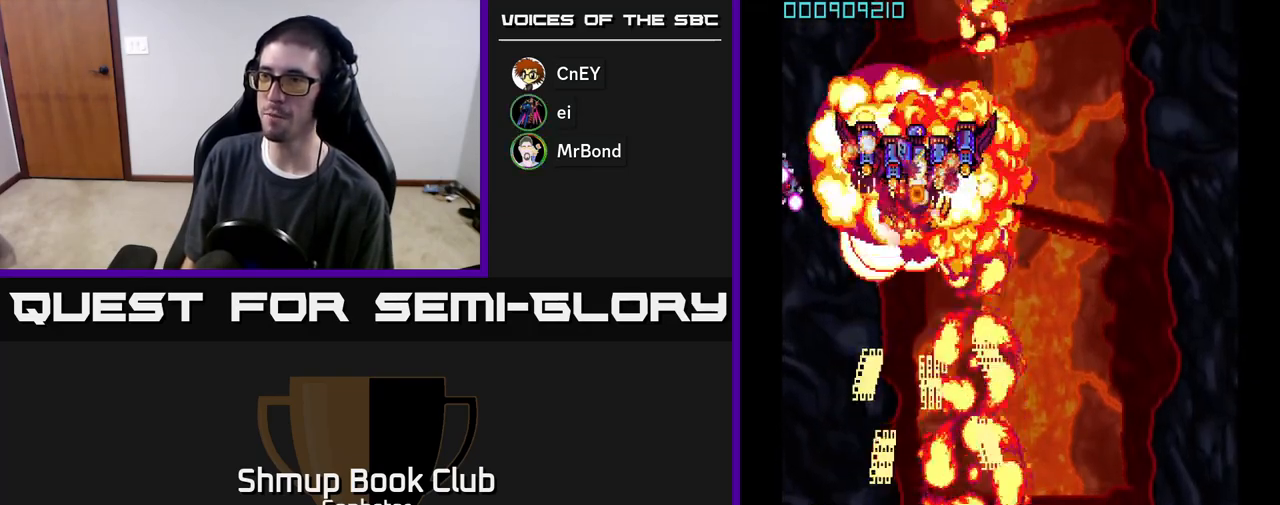
{"buttons": ["A", "DPAD_DOWN", "DPAD_RIGHT"], "left_stick": "center", "events": [[67, "DPAD_LEFT", "down"], [217, "DPAD_UP", "down"], [383, "DPAD_UP", "up"], [450, "DPAD_DOWN", "down"], [450, "DPAD_LEFT", "up"], [500, "DPAD_RIGHT", "down"]]}
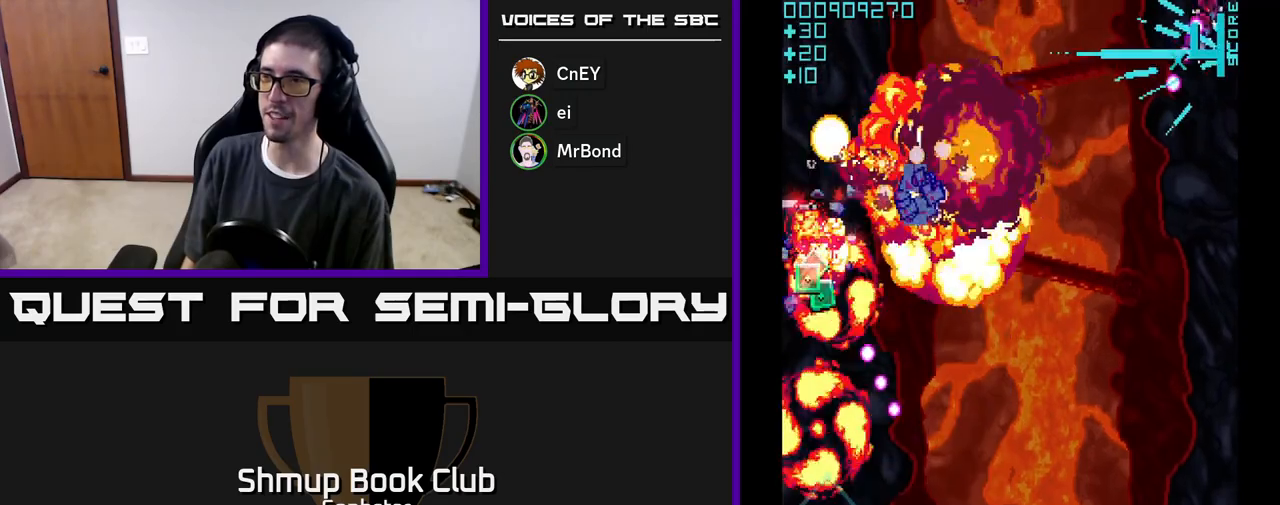
{"buttons": ["A", "DPAD_UP"], "left_stick": "center", "events": [[183, "DPAD_RIGHT", "up"], [250, "DPAD_DOWN", "up"], [250, "DPAD_LEFT", "down"], [283, "DPAD_UP", "down"], [467, "DPAD_LEFT", "up"]]}
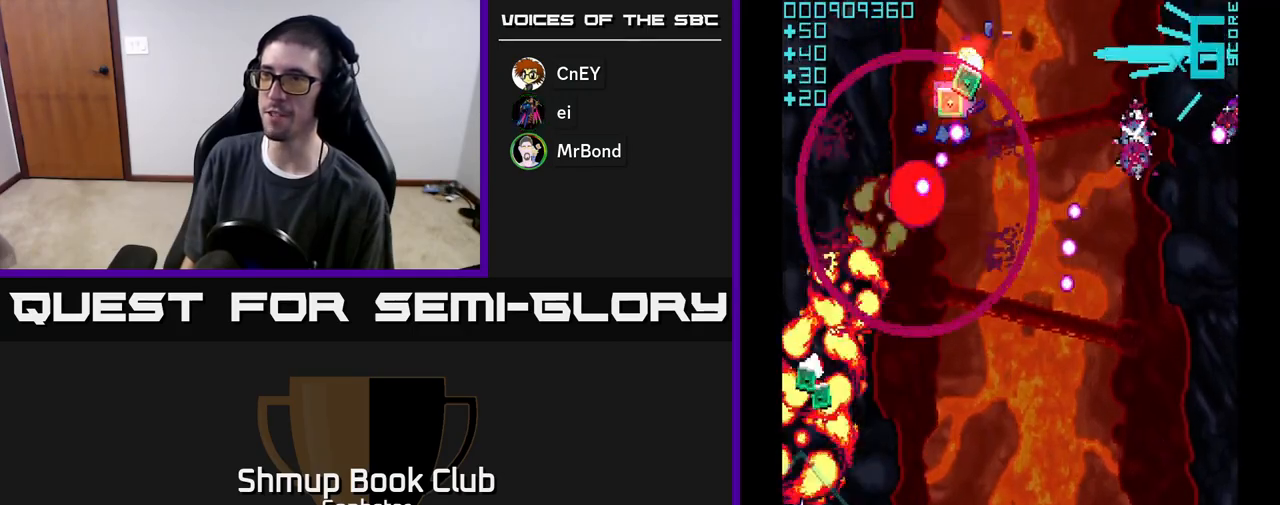
{"buttons": ["A", "DPAD_DOWN"], "left_stick": "center", "events": [[267, "DPAD_RIGHT", "down"], [267, "DPAD_UP", "up"], [283, "DPAD_DOWN", "down"], [467, "DPAD_RIGHT", "up"]]}
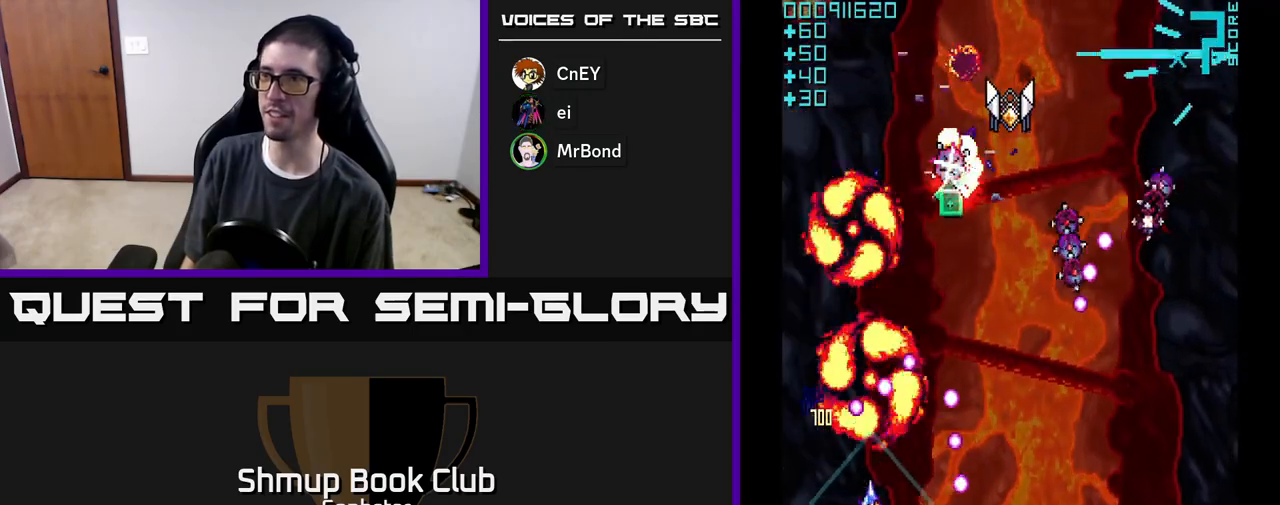
{"buttons": ["A", "DPAD_RIGHT"], "left_stick": "center", "events": [[300, "DPAD_RIGHT", "down"], [433, "DPAD_DOWN", "up"]]}
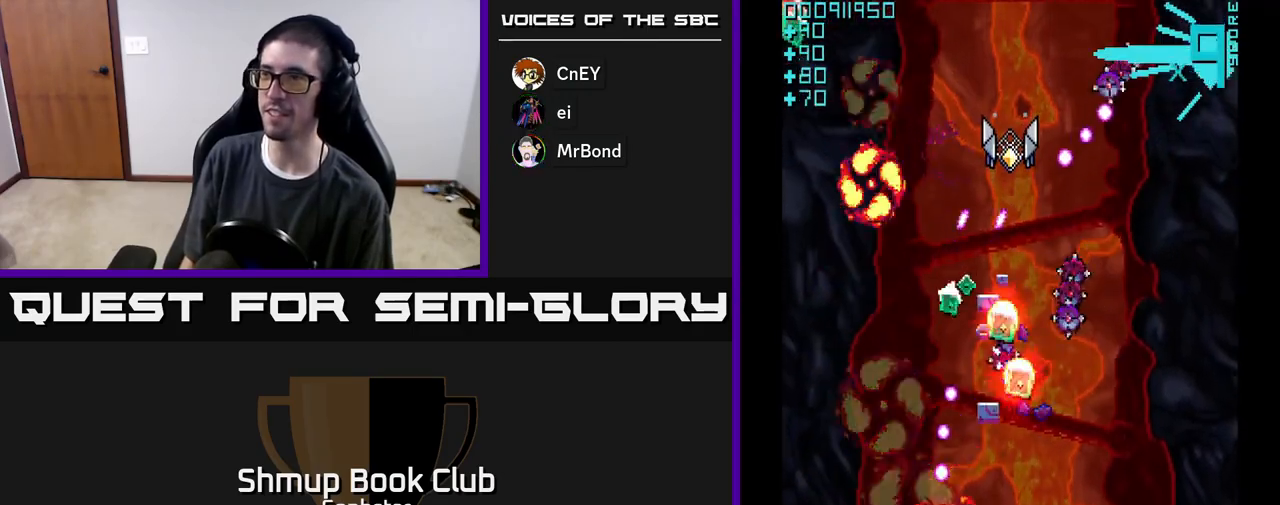
{"buttons": ["A", "DPAD_UP", "DPAD_RIGHT"], "left_stick": "center", "events": [[100, "DPAD_UP", "down"]]}
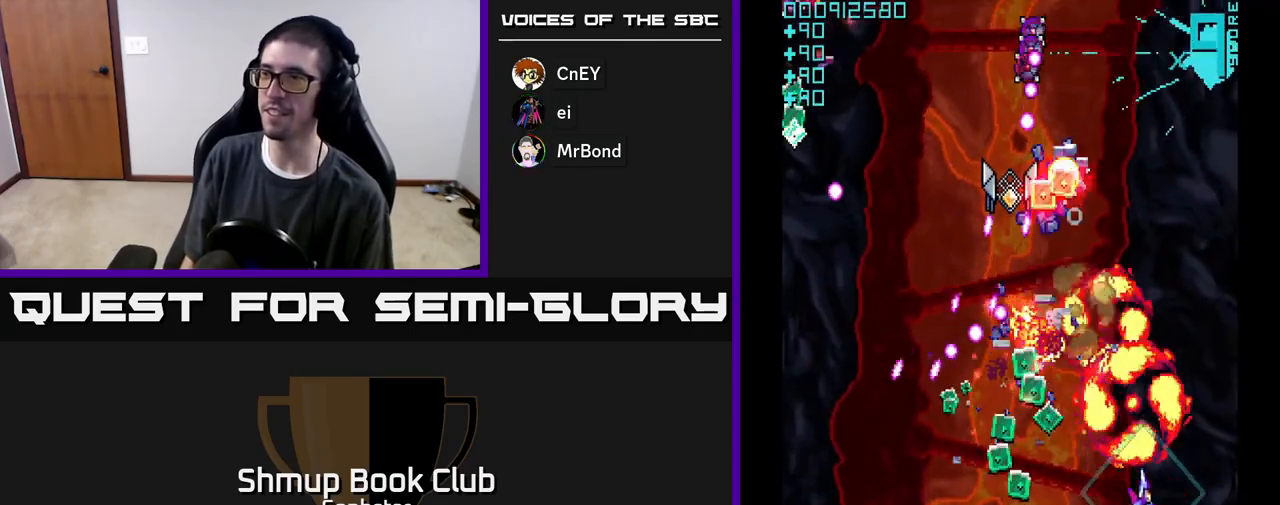
{"buttons": ["A"], "left_stick": "center", "events": [[33, "DPAD_RIGHT", "up"], [33, "DPAD_UP", "up"], [67, "DPAD_LEFT", "down"], [83, "DPAD_DOWN", "down"], [217, "DPAD_DOWN", "up"], [283, "DPAD_UP", "down"], [350, "DPAD_LEFT", "up"], [433, "DPAD_UP", "up"]]}
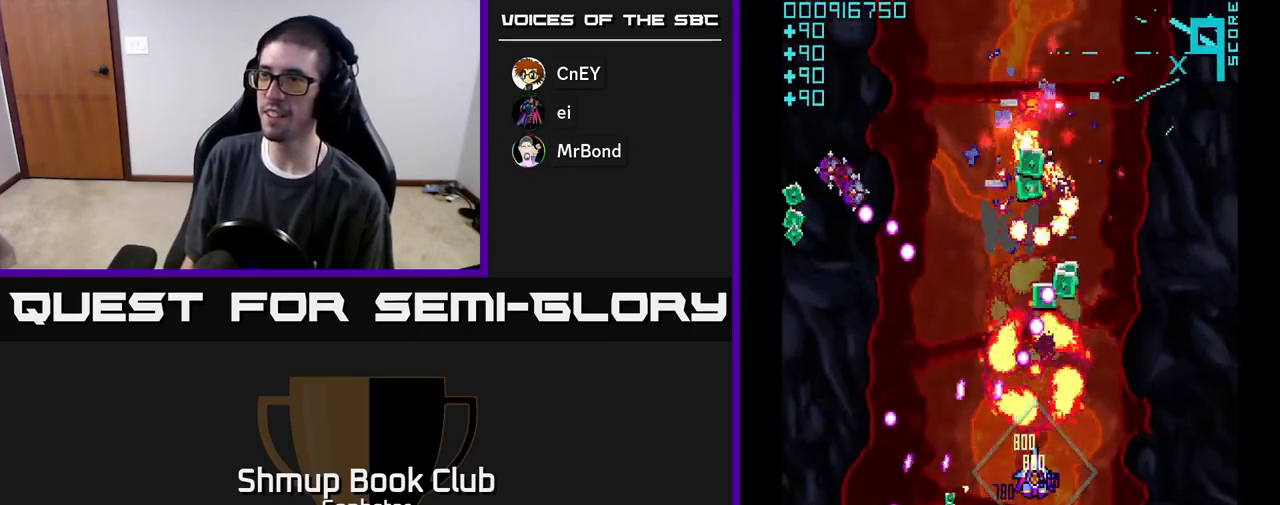
{"buttons": ["A", "DPAD_UP", "DPAD_RIGHT"], "left_stick": "center", "events": [[67, "DPAD_DOWN", "down"], [267, "DPAD_RIGHT", "down"], [417, "DPAD_DOWN", "up"], [450, "DPAD_UP", "down"]]}
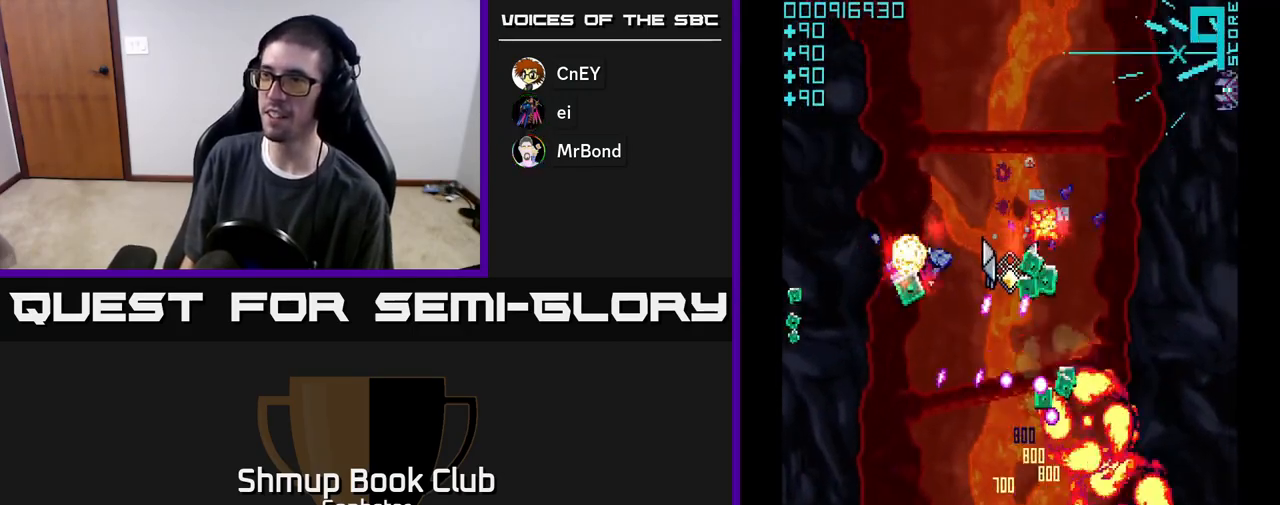
{"buttons": ["A", "DPAD_LEFT"], "left_stick": "center", "events": [[83, "DPAD_RIGHT", "up"], [167, "DPAD_RIGHT", "down"], [317, "DPAD_RIGHT", "up"], [367, "DPAD_LEFT", "down"], [400, "DPAD_UP", "up"]]}
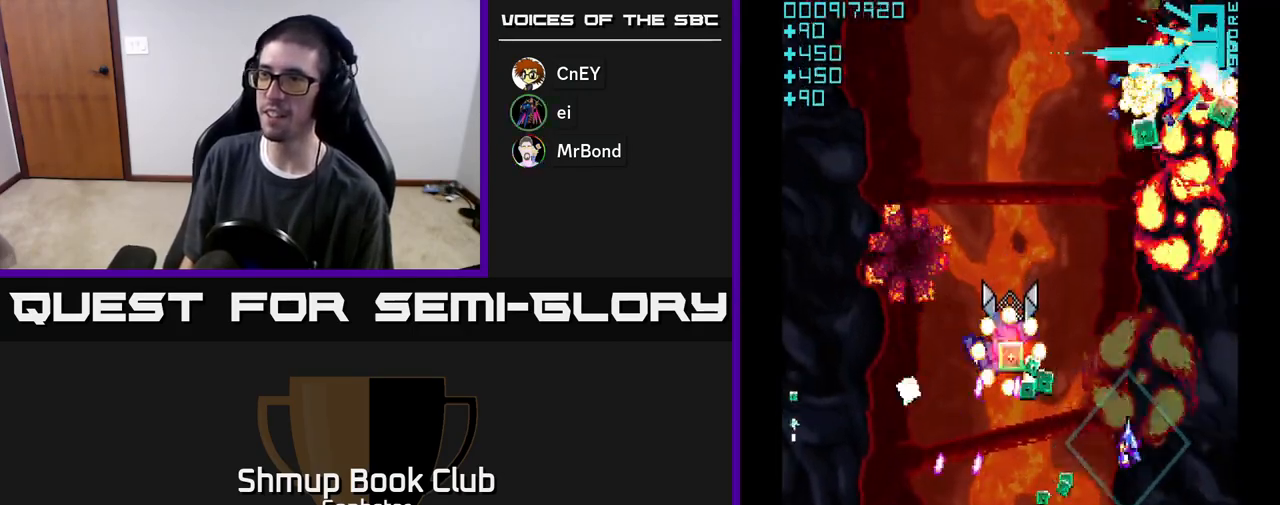
{"buttons": ["A", "DPAD_UP"], "left_stick": "center"}
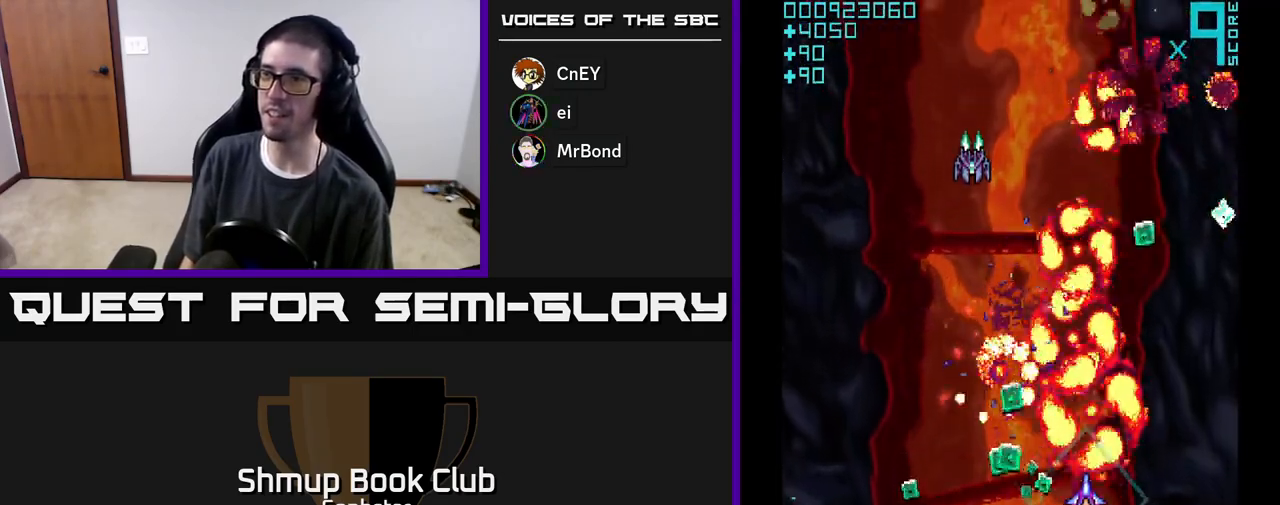
{"buttons": ["A", "DPAD_UP", "DPAD_RIGHT"], "left_stick": "center", "events": [[17, "DPAD_LEFT", "down"], [83, "DPAD_UP", "up"], [217, "DPAD_DOWN", "down"], [433, "DPAD_DOWN", "up"], [450, "DPAD_LEFT", "up"], [467, "DPAD_RIGHT", "down"], [483, "DPAD_UP", "down"]]}
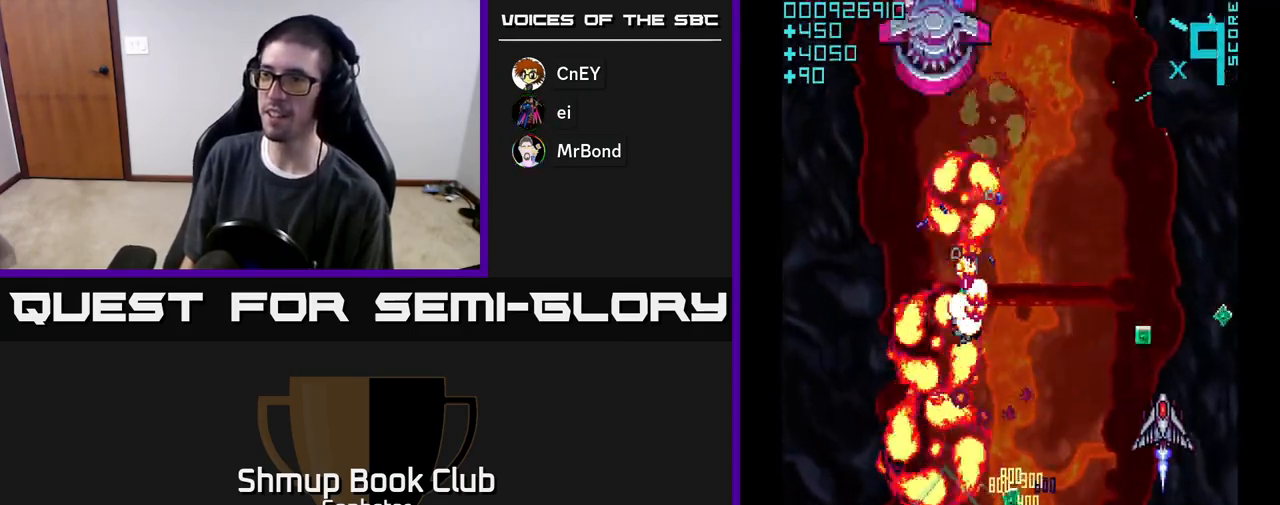
{"buttons": ["A", "DPAD_UP"], "left_stick": "center", "events": [[133, "DPAD_UP", "up"], [450, "DPAD_UP", "down"], [483, "DPAD_RIGHT", "up"]]}
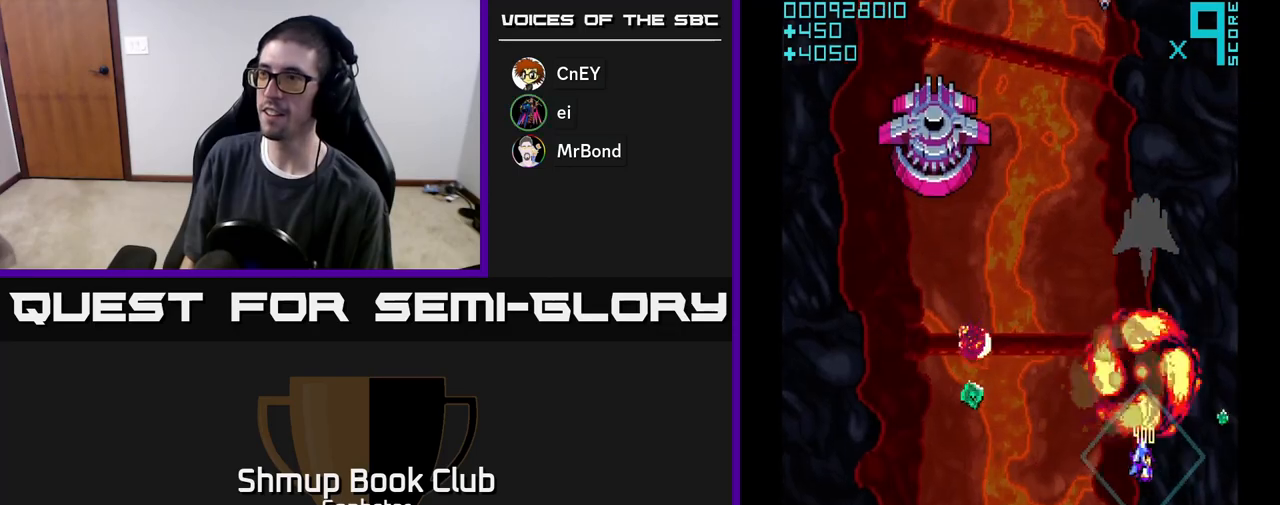
{"buttons": ["A", "DPAD_DOWN", "DPAD_LEFT"], "left_stick": "center", "events": [[67, "DPAD_RIGHT", "down"], [133, "DPAD_UP", "up"], [183, "DPAD_RIGHT", "up"], [200, "DPAD_DOWN", "down"], [217, "DPAD_LEFT", "down"], [250, "DPAD_DOWN", "up"], [367, "DPAD_DOWN", "down"]]}
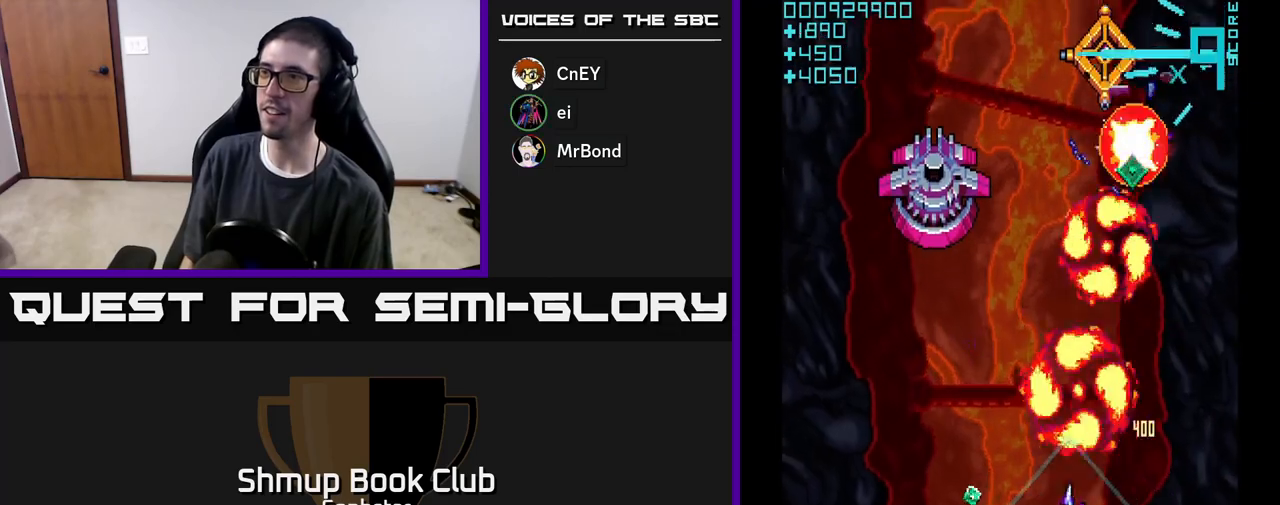
{"buttons": ["A", "DPAD_RIGHT"], "left_stick": "center", "events": [[117, "DPAD_DOWN", "up"], [200, "DPAD_UP", "down"], [300, "DPAD_LEFT", "up"], [333, "DPAD_RIGHT", "down"], [433, "DPAD_UP", "up"]]}
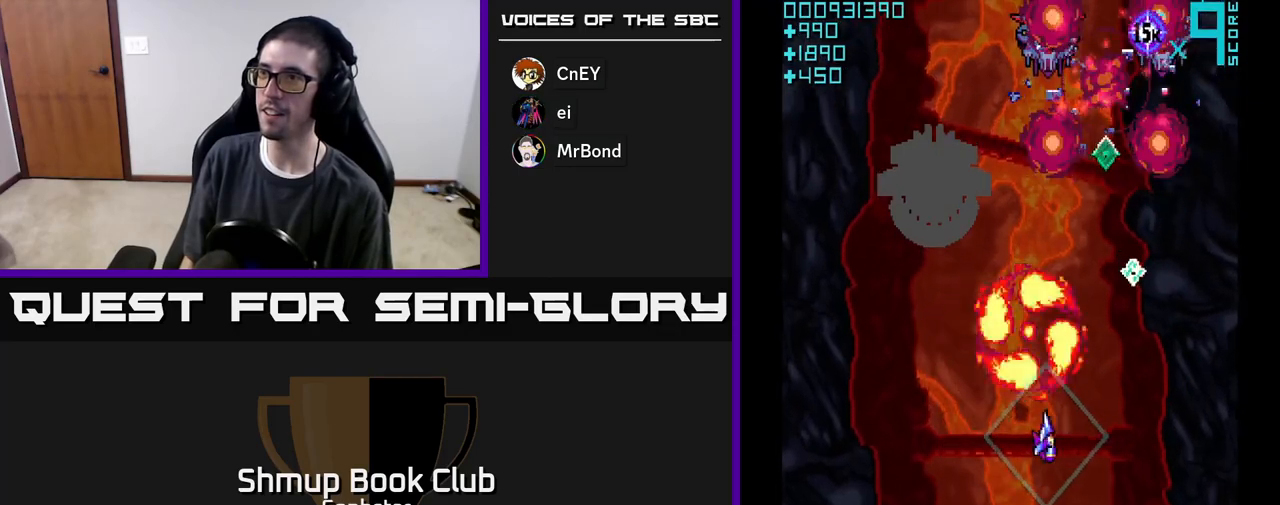
{"buttons": ["A", "DPAD_UP", "DPAD_LEFT"], "left_stick": "center", "events": [[67, "DPAD_UP", "down"], [317, "DPAD_RIGHT", "up"], [400, "DPAD_LEFT", "down"]]}
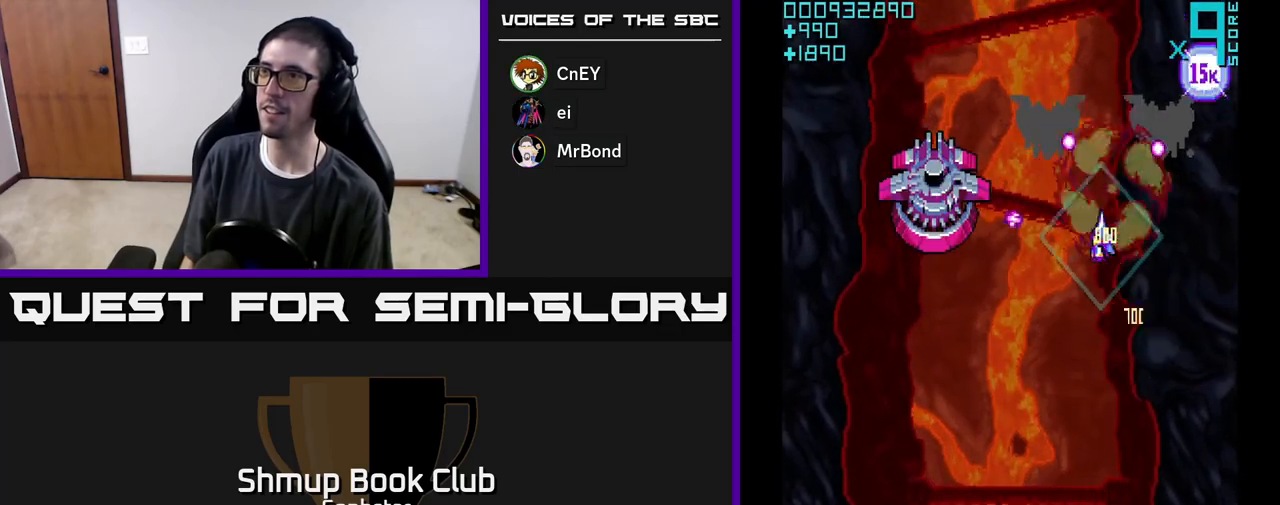
{"buttons": ["A", "DPAD_LEFT"], "left_stick": "center", "events": [[33, "DPAD_UP", "up"], [50, "DPAD_LEFT", "up"], [83, "DPAD_DOWN", "down"], [83, "DPAD_RIGHT", "down"], [233, "DPAD_RIGHT", "up"], [317, "DPAD_LEFT", "down"], [367, "DPAD_DOWN", "up"]]}
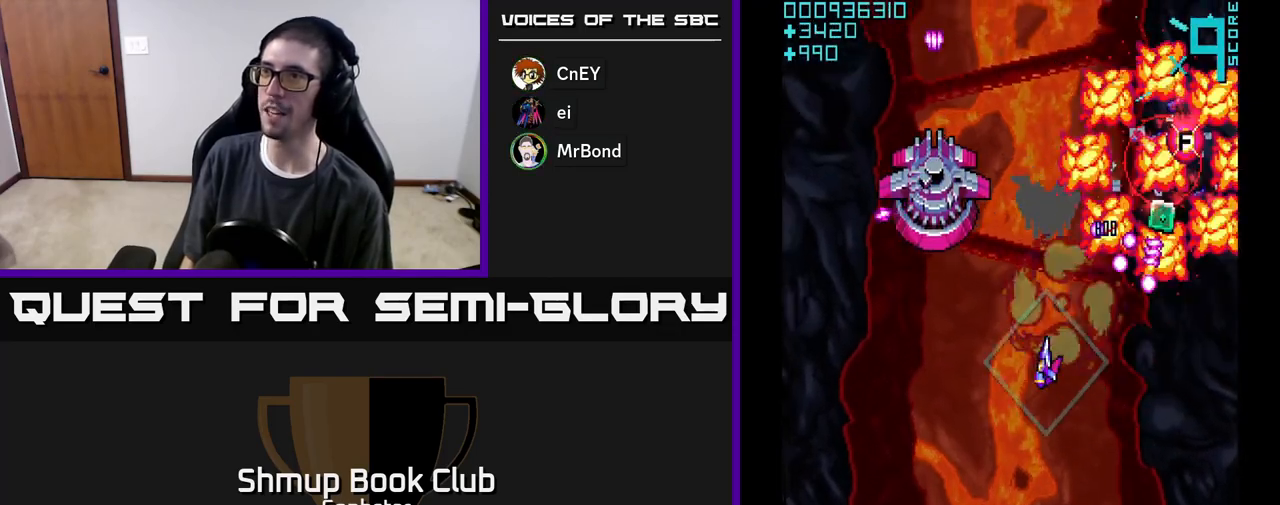
{"buttons": ["A"], "left_stick": "center", "events": [[67, "DPAD_DOWN", "down"], [117, "DPAD_LEFT", "up"], [217, "DPAD_LEFT", "down"], [267, "DPAD_DOWN", "up"], [367, "DPAD_UP", "down"], [383, "DPAD_LEFT", "up"], [483, "DPAD_UP", "up"]]}
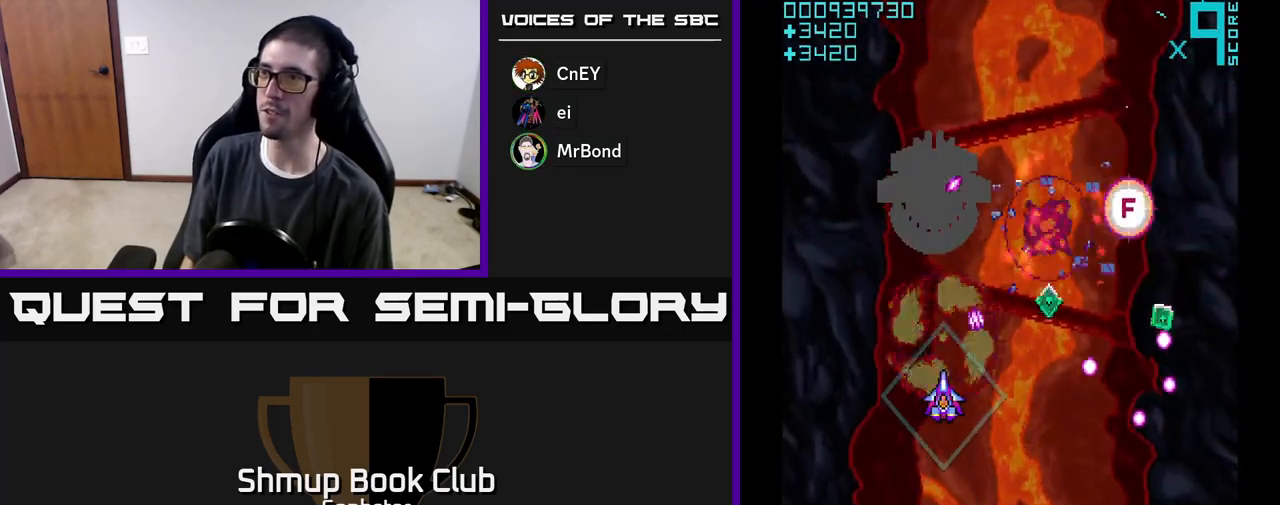
{"buttons": ["A"], "left_stick": "center", "events": [[33, "DPAD_DOWN", "down"], [100, "DPAD_DOWN", "up"]]}
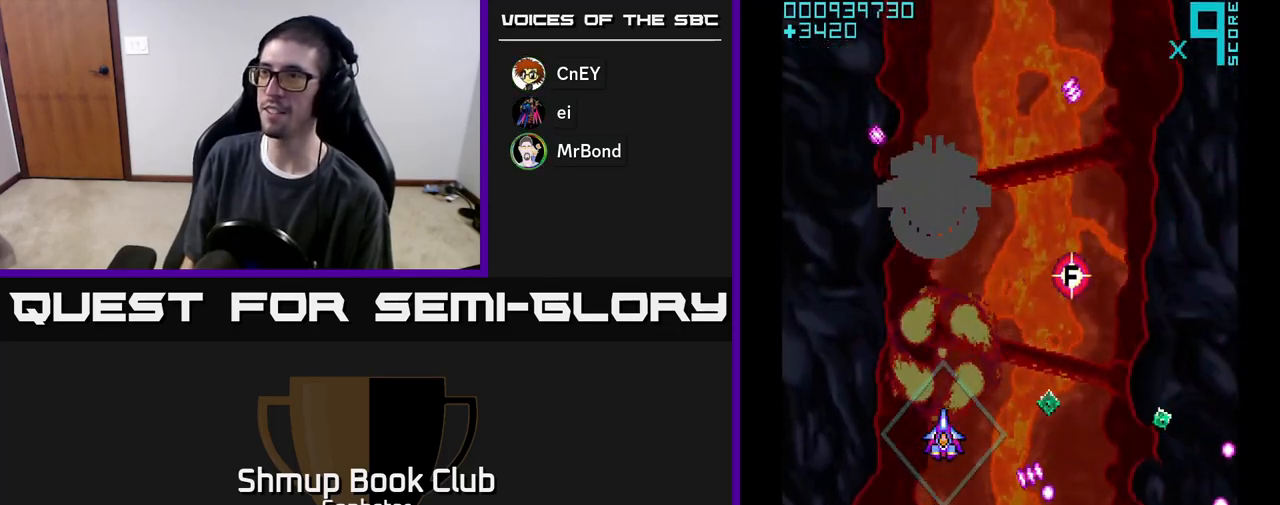
{"buttons": ["A", "DPAD_DOWN", "DPAD_RIGHT"], "left_stick": "center", "events": [[417, "DPAD_DOWN", "down"], [483, "DPAD_RIGHT", "down"]]}
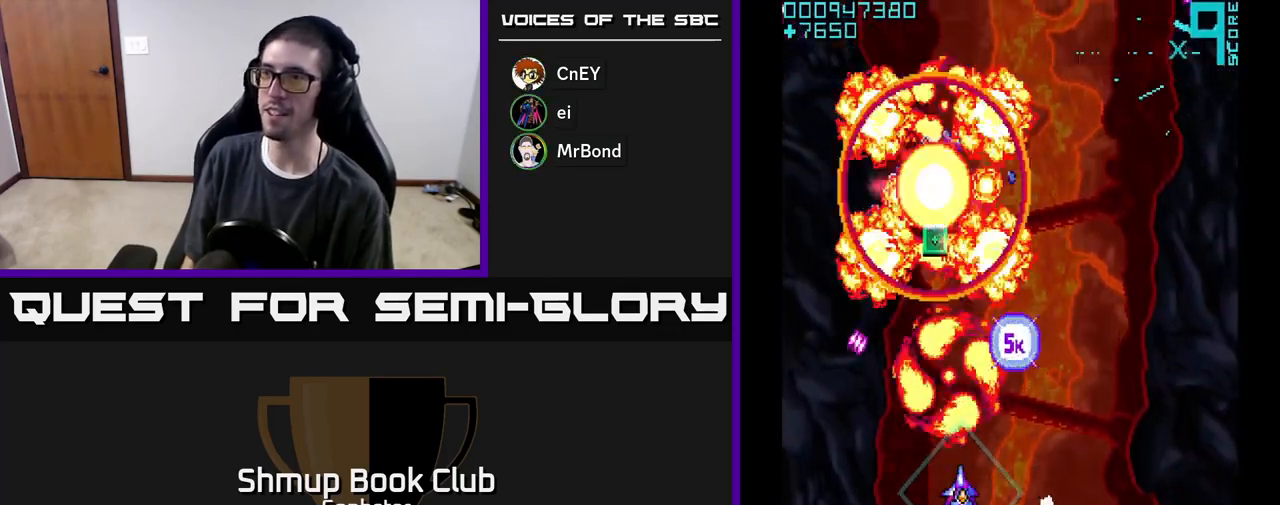
{"buttons": ["A", "DPAD_DOWN", "DPAD_RIGHT"], "left_stick": "center", "events": [[133, "DPAD_DOWN", "up"], [267, "DPAD_RIGHT", "up"], [267, "DPAD_UP", "down"], [317, "DPAD_LEFT", "down"], [433, "DPAD_UP", "up"], [450, "DPAD_LEFT", "up"], [467, "DPAD_DOWN", "down"], [467, "DPAD_RIGHT", "down"]]}